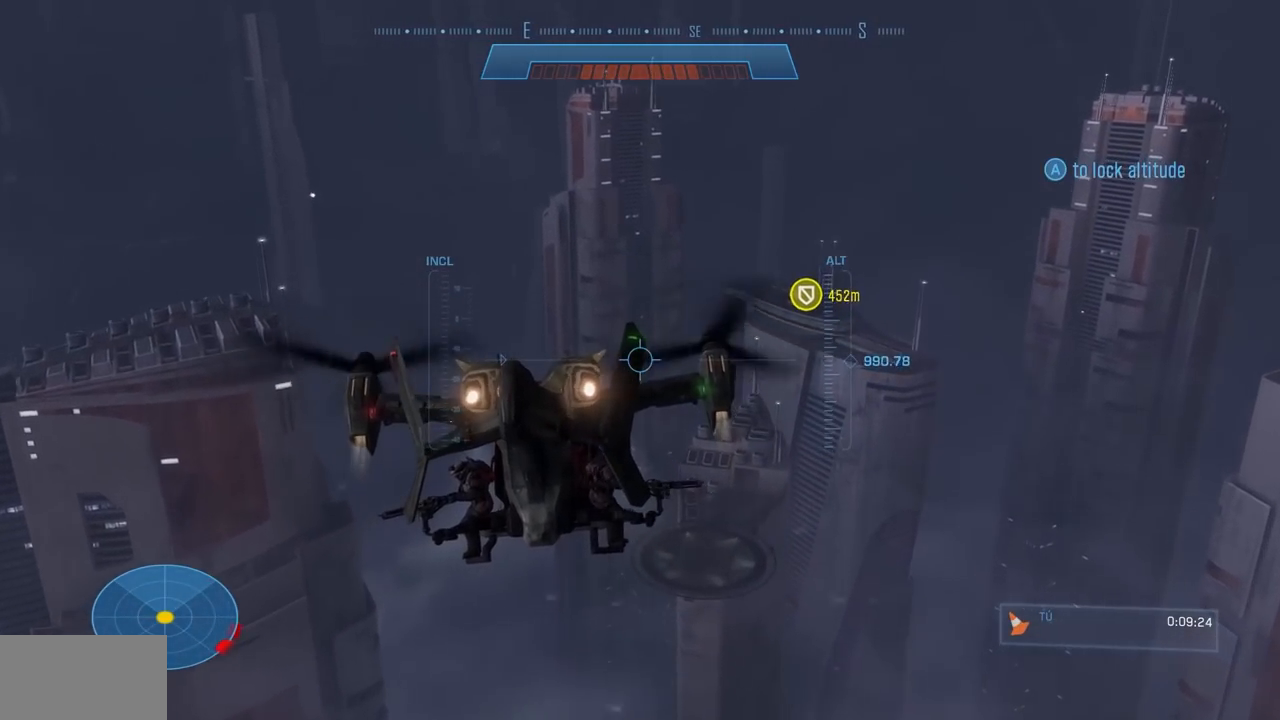
Gameplay with a controller (Xbox layout); each line is a JSON object with the inputs held at the frame after it. "events" lists button and stick changes between this image and that frame as [ms after this image, input, new state], when the widget could be followed in between. Not read: DPAD_DOWN DPAD_LEFT DPAD_RIGHT DPAD_UP HOME L3 R3 X.
{"buttons": ["B"], "left_stick": "up", "right_stick": "right", "events": [[317, "right_stick", "right"]]}
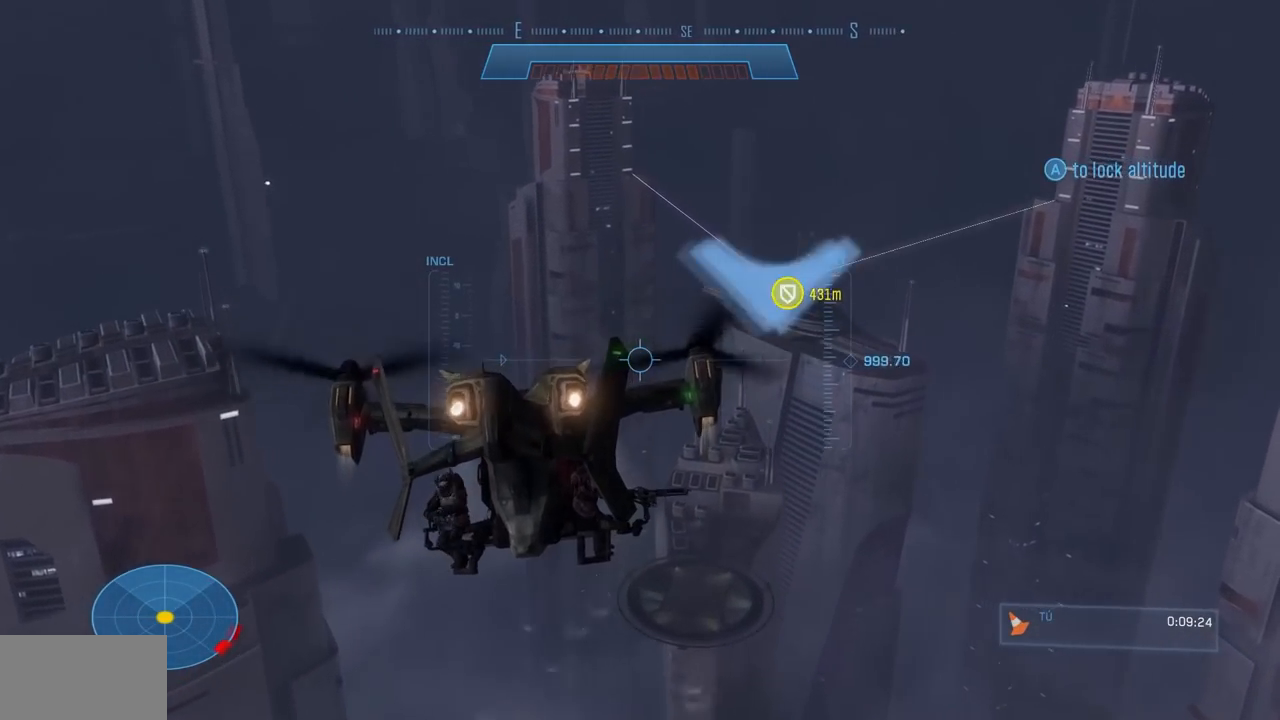
{"buttons": ["B", "L2"], "left_stick": "up", "right_stick": "right", "events": [[450, "L2", "down"]]}
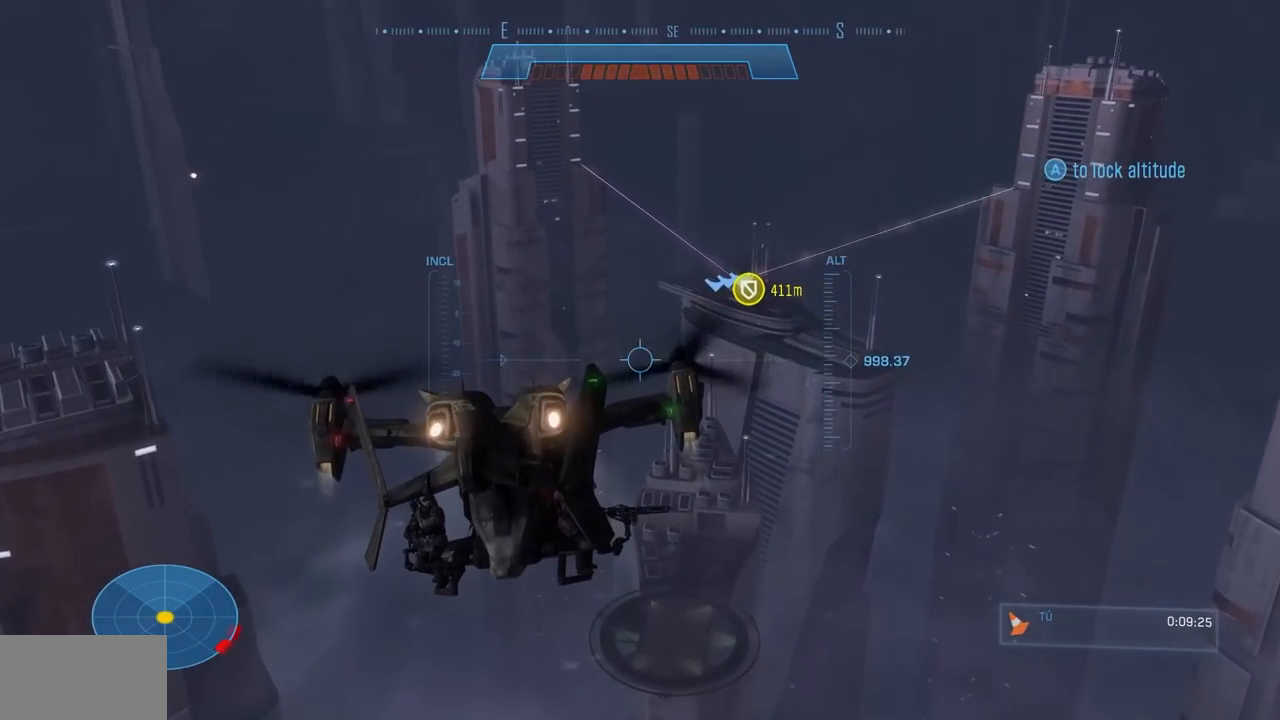
{"buttons": ["B", "L2"], "left_stick": "up", "right_stick": "right", "events": [[117, "right_stick", "up-right"], [267, "right_stick", "right"]]}
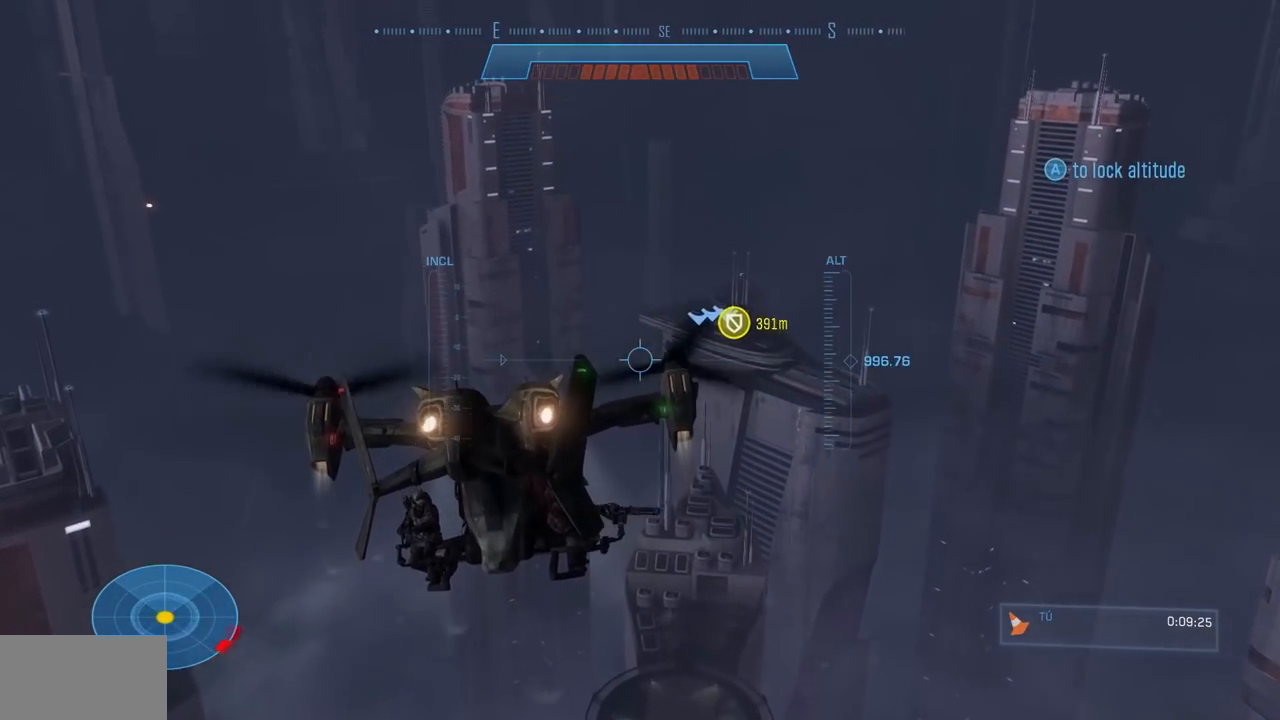
{"buttons": ["B"], "left_stick": "up", "right_stick": "right", "events": [[400, "L2", "up"]]}
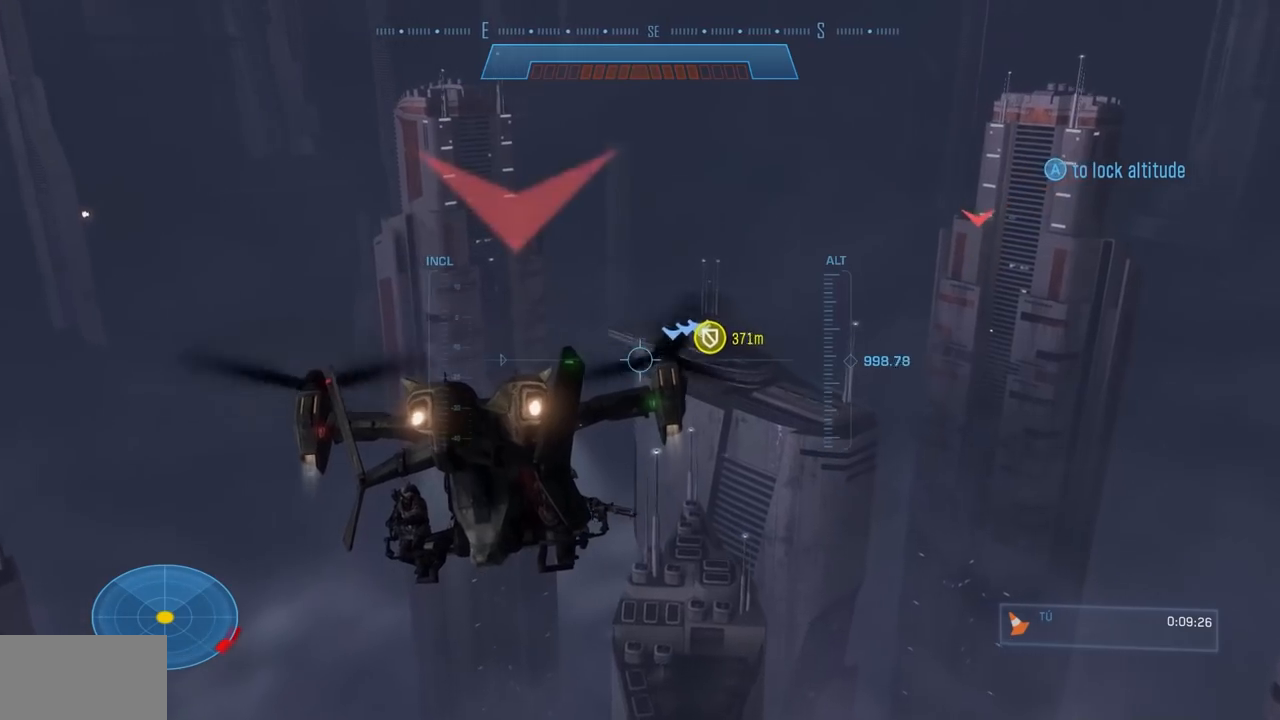
{"buttons": ["B"], "left_stick": "up-left", "right_stick": "right", "events": [[201, "left_stick", "up-left"]]}
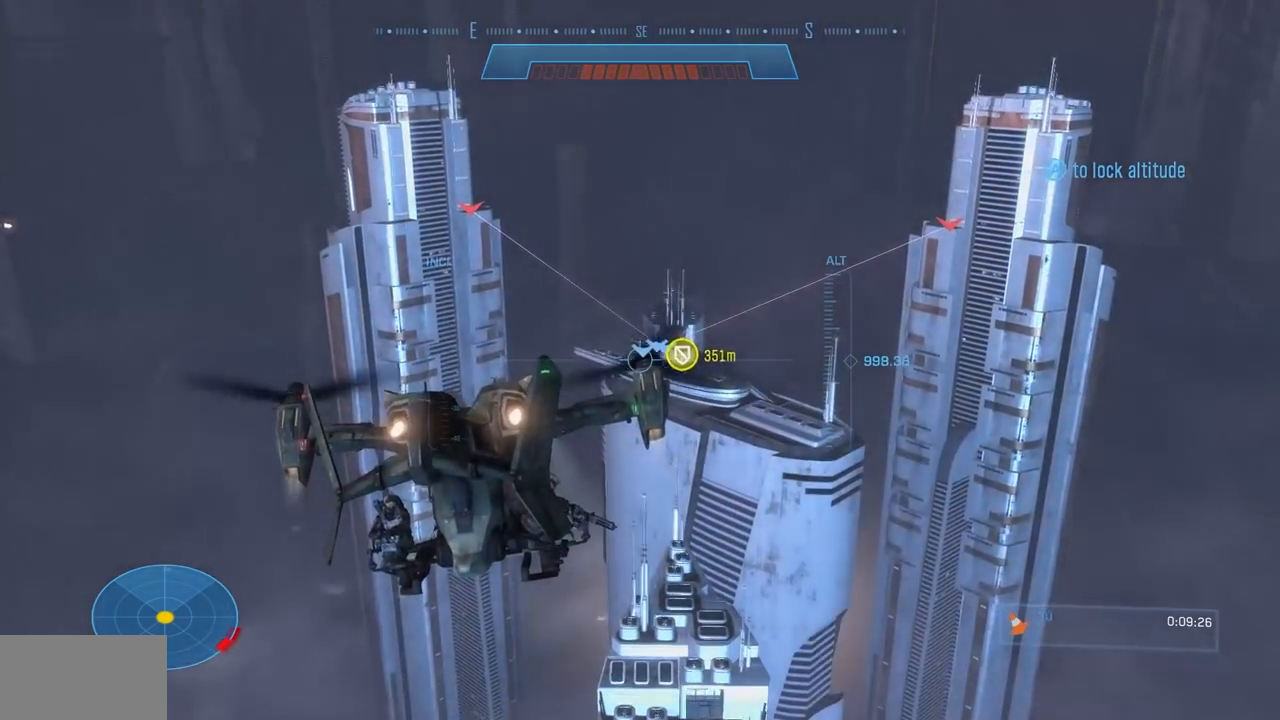
{"buttons": ["B", "L2"], "left_stick": "up-left", "right_stick": "right", "events": [[150, "right_stick", "down-right"], [267, "B", "up"], [434, "L2", "down"], [450, "B", "down"], [500, "right_stick", "right"]]}
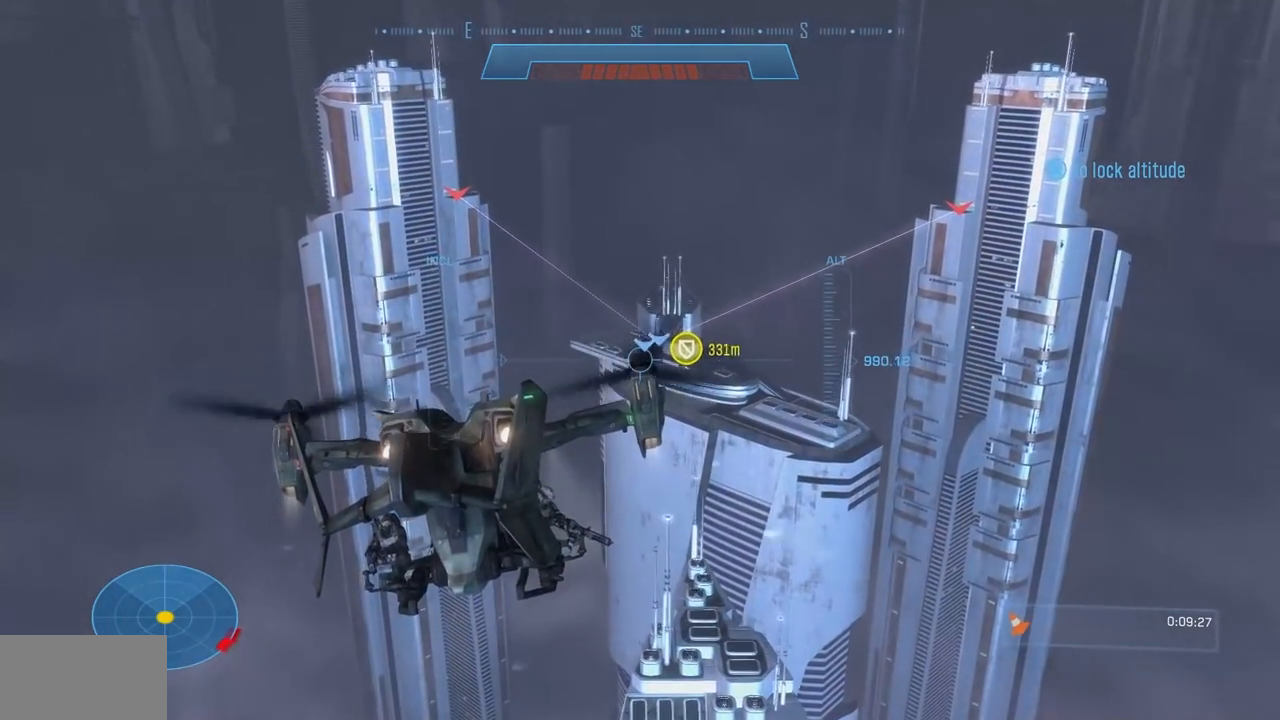
{"buttons": ["B"], "left_stick": "up-left", "right_stick": "down-right", "events": [[317, "L2", "up"], [418, "right_stick", "down-right"]]}
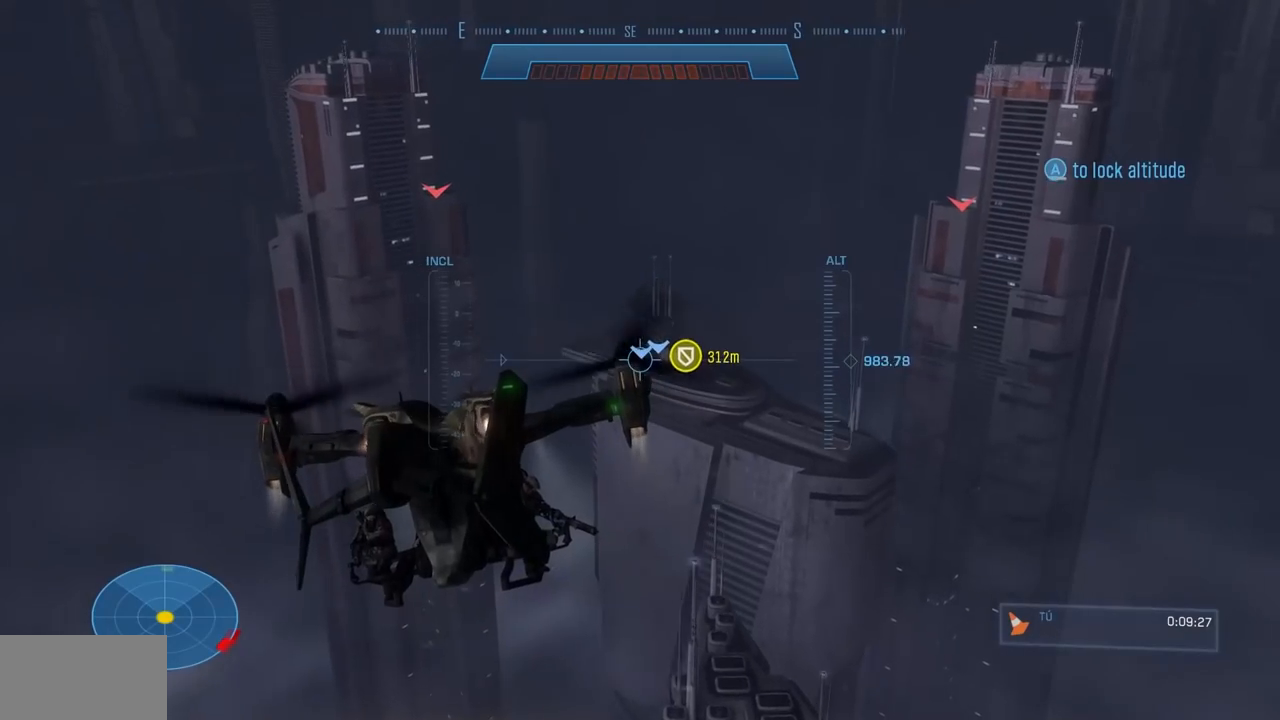
{"buttons": ["B", "R2"], "left_stick": "up-left", "right_stick": "right", "events": [[150, "R2", "down"], [183, "B", "up"], [434, "B", "down"], [450, "right_stick", "right"]]}
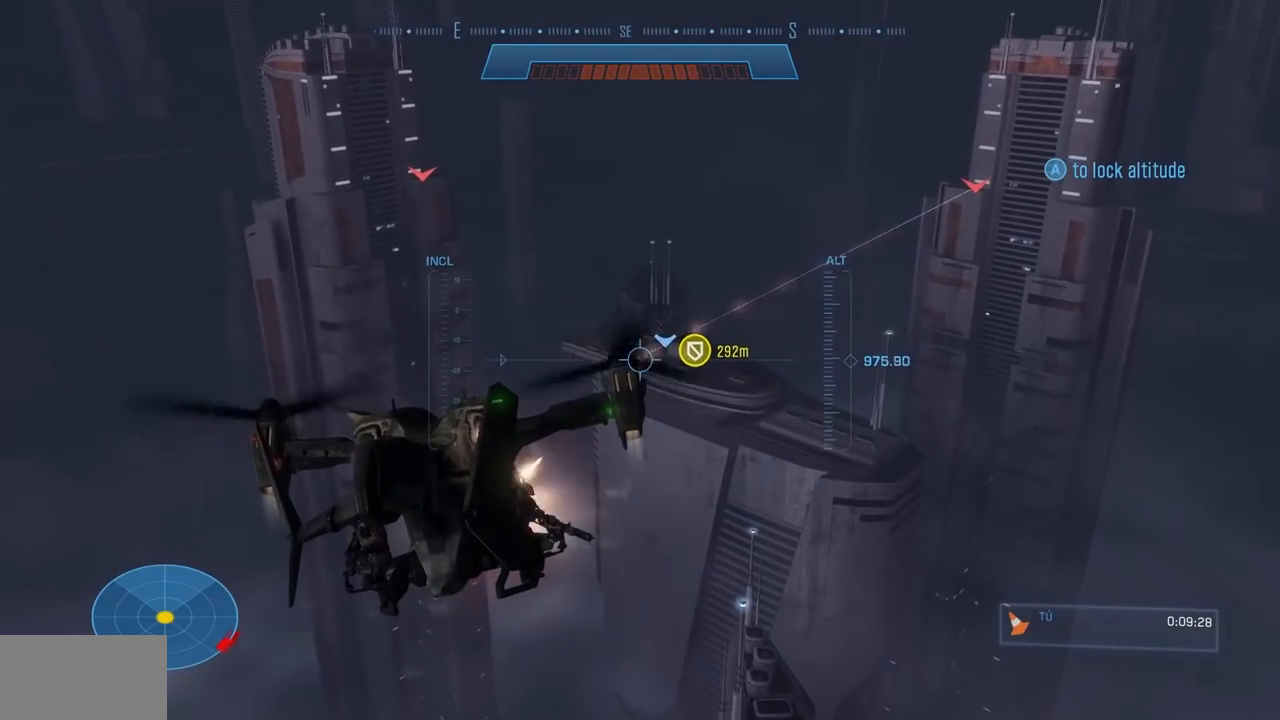
{"buttons": ["B"], "left_stick": "up-left", "right_stick": "right", "events": [[418, "R2", "up"]]}
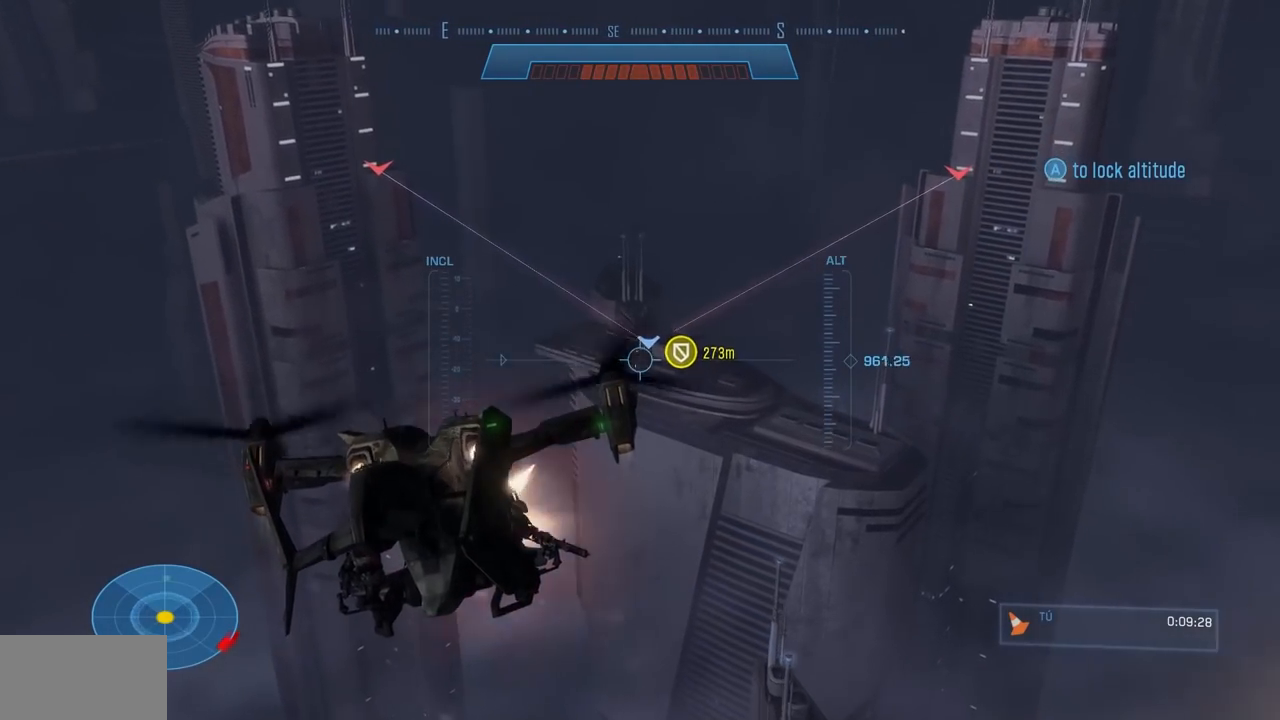
{"buttons": ["B", "L2"], "left_stick": "up-left", "right_stick": "right", "events": [[267, "L2", "down"]]}
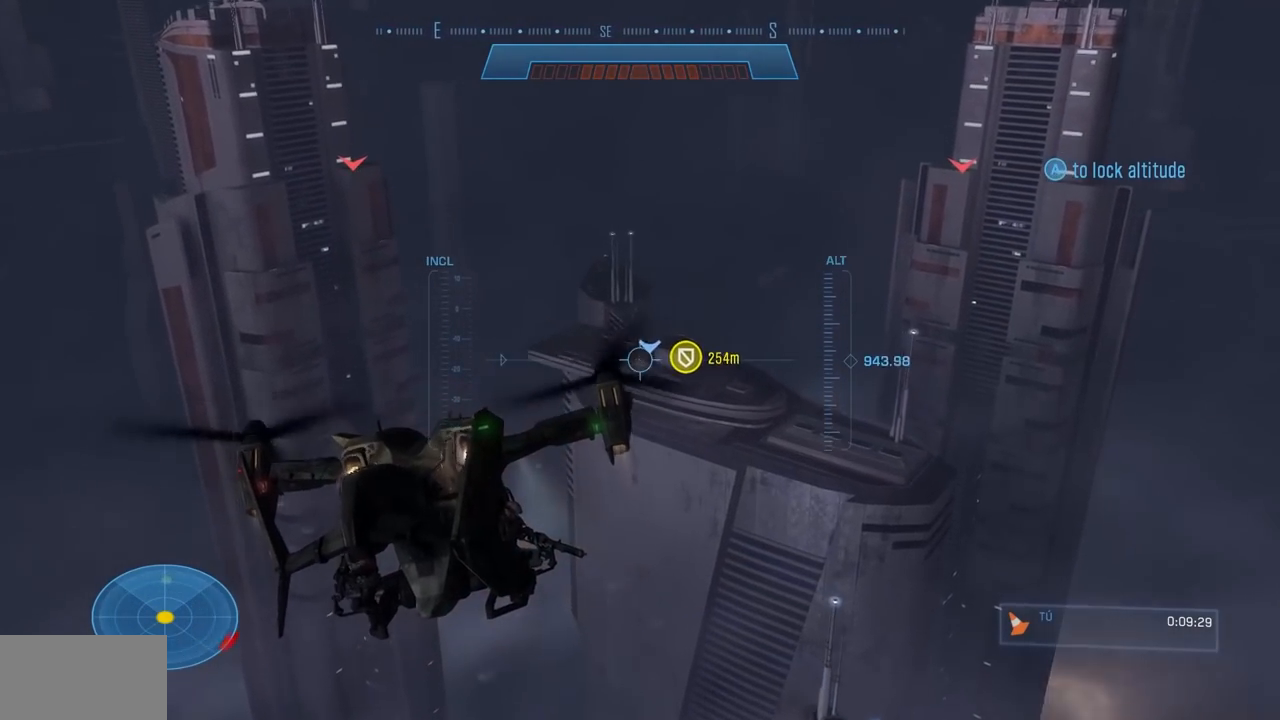
{"buttons": ["B", "R2"], "left_stick": "up-left", "right_stick": "down-right", "events": [[67, "L2", "up"], [167, "R2", "down"], [367, "right_stick", "down-right"]]}
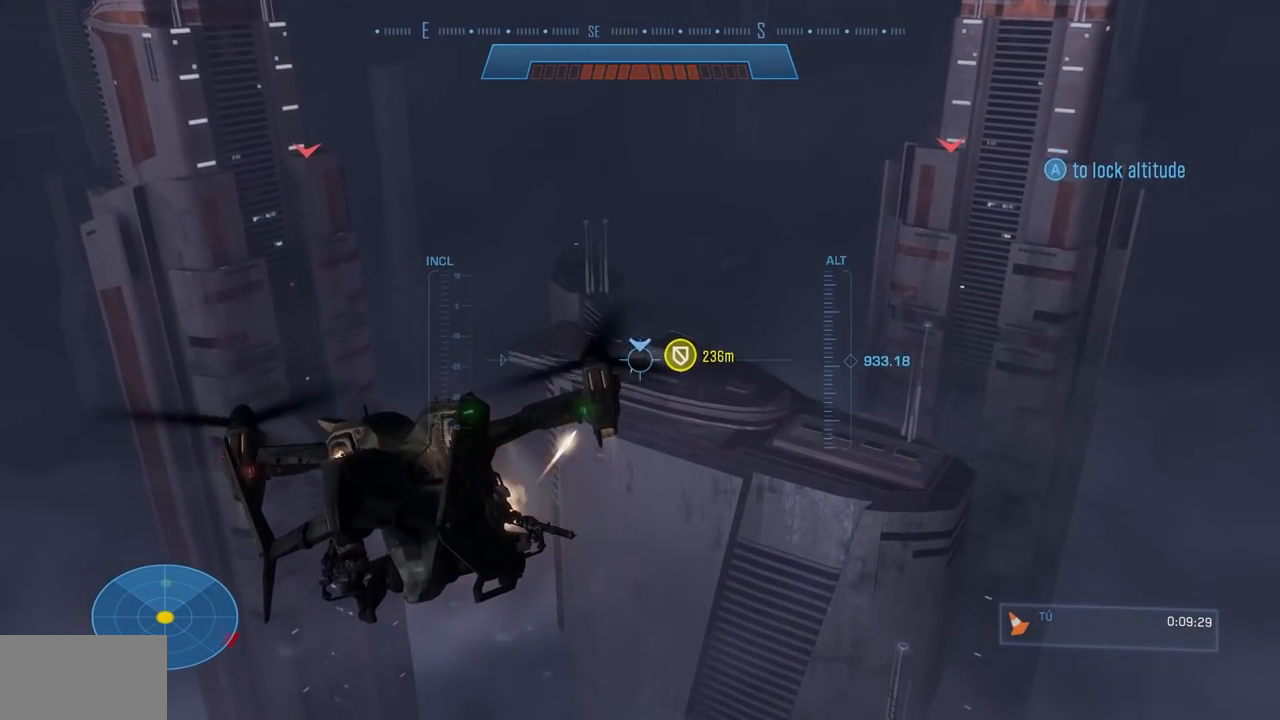
{"buttons": ["B", "R2"], "left_stick": "up-left", "right_stick": "right", "events": [[150, "B", "up"], [217, "B", "down"], [250, "right_stick", "right"]]}
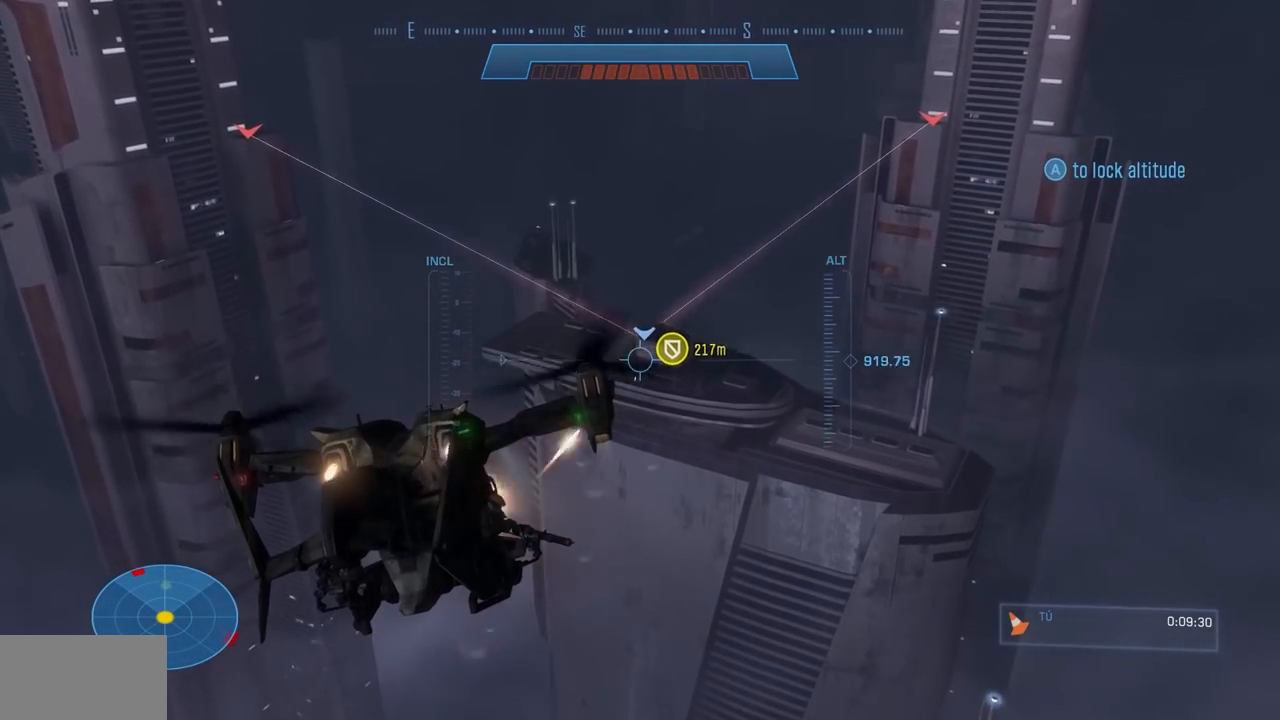
{"buttons": ["B"], "left_stick": "up-left", "right_stick": "right", "events": [[184, "L2", "down"], [251, "R2", "up"], [434, "L2", "up"]]}
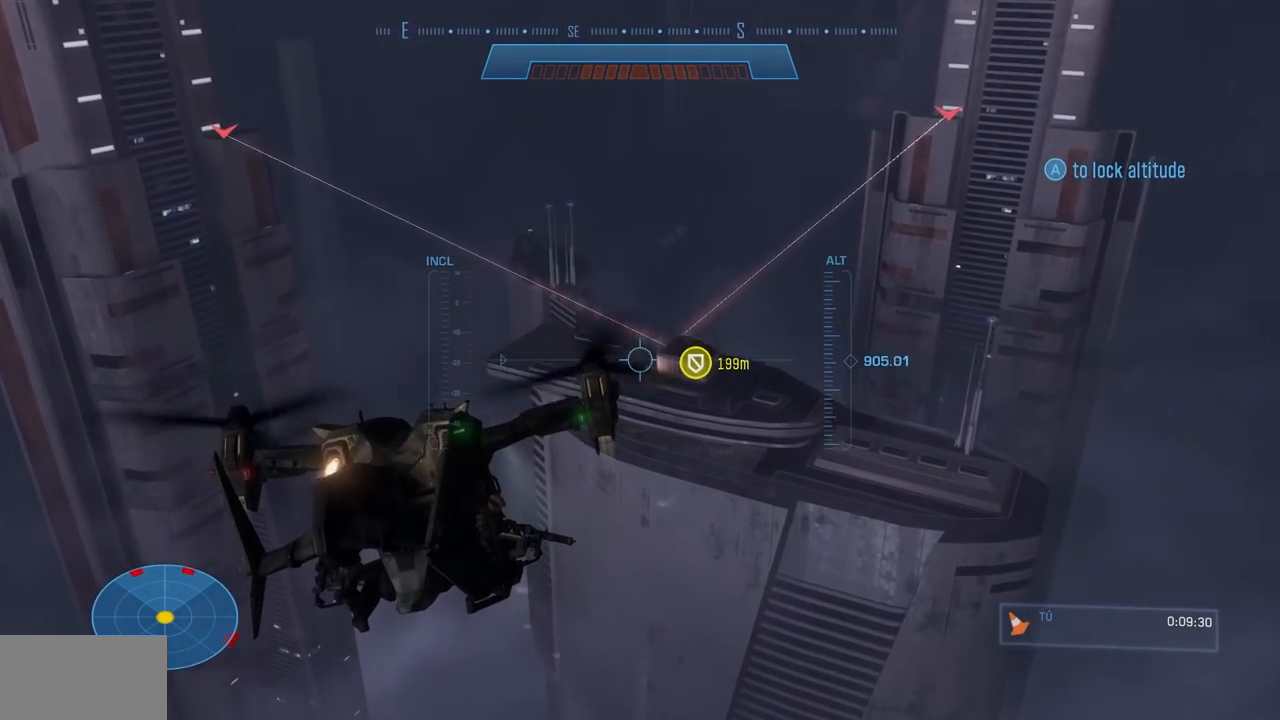
{"buttons": ["L2"], "left_stick": "up-left", "right_stick": "up-left", "events": [[67, "B", "up"], [100, "right_stick", "down-left"], [150, "right_stick", "up-left"], [334, "L2", "down"]]}
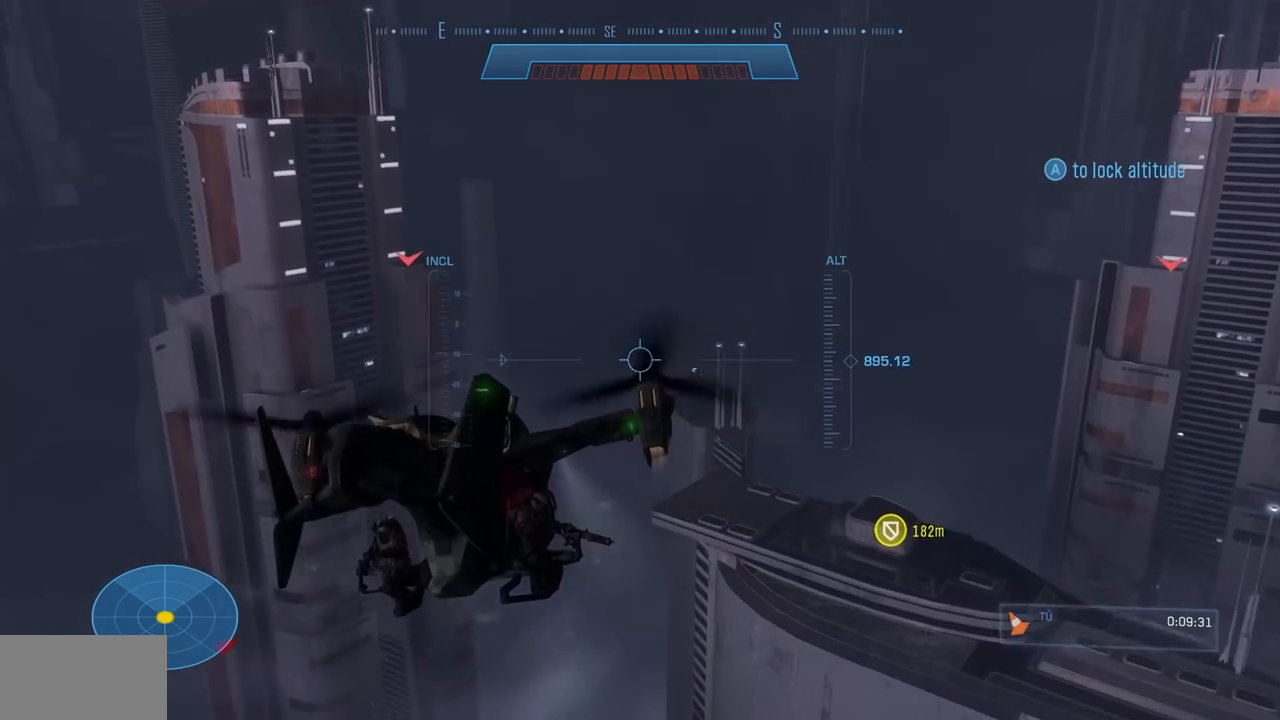
{"buttons": ["Y", "L2", "R2"], "left_stick": "up-left", "right_stick": "up", "events": [[367, "R2", "down"], [418, "Y", "down"], [434, "right_stick", "up"]]}
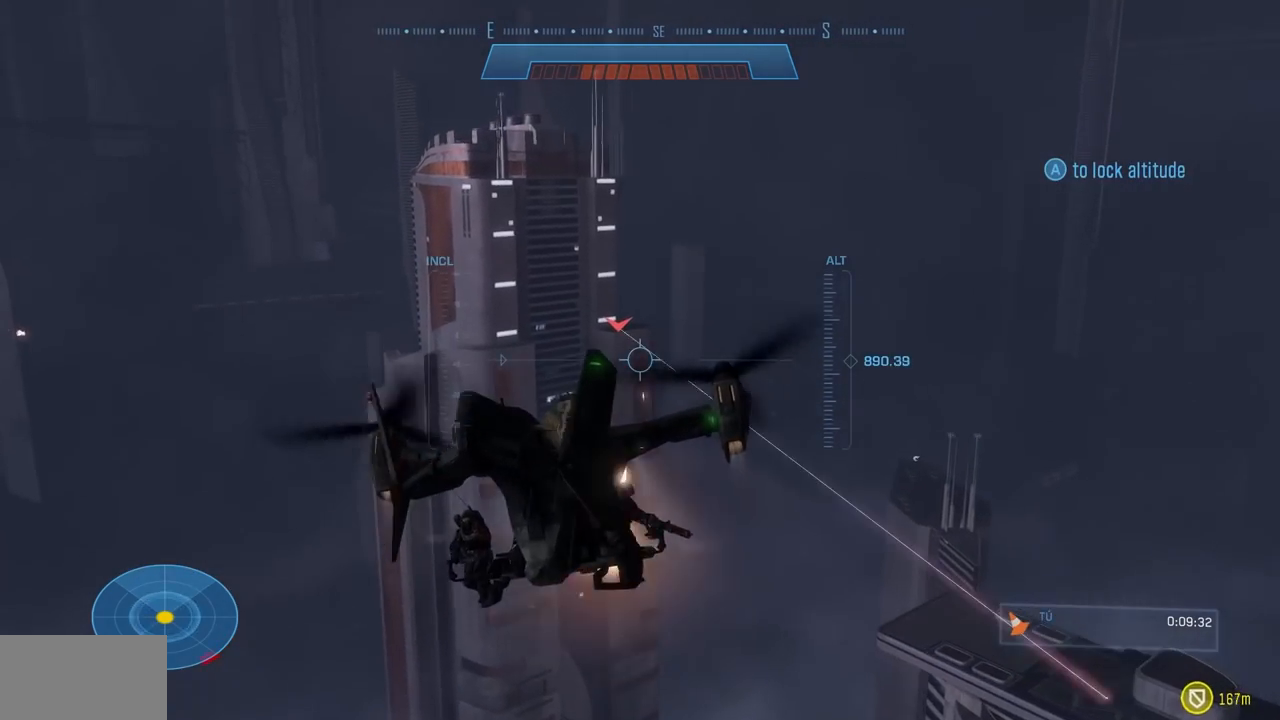
{"buttons": ["L2", "R2"], "left_stick": "up-left", "right_stick": "left", "events": [[33, "Y", "up"], [33, "right_stick", "up-left"], [400, "right_stick", "left"]]}
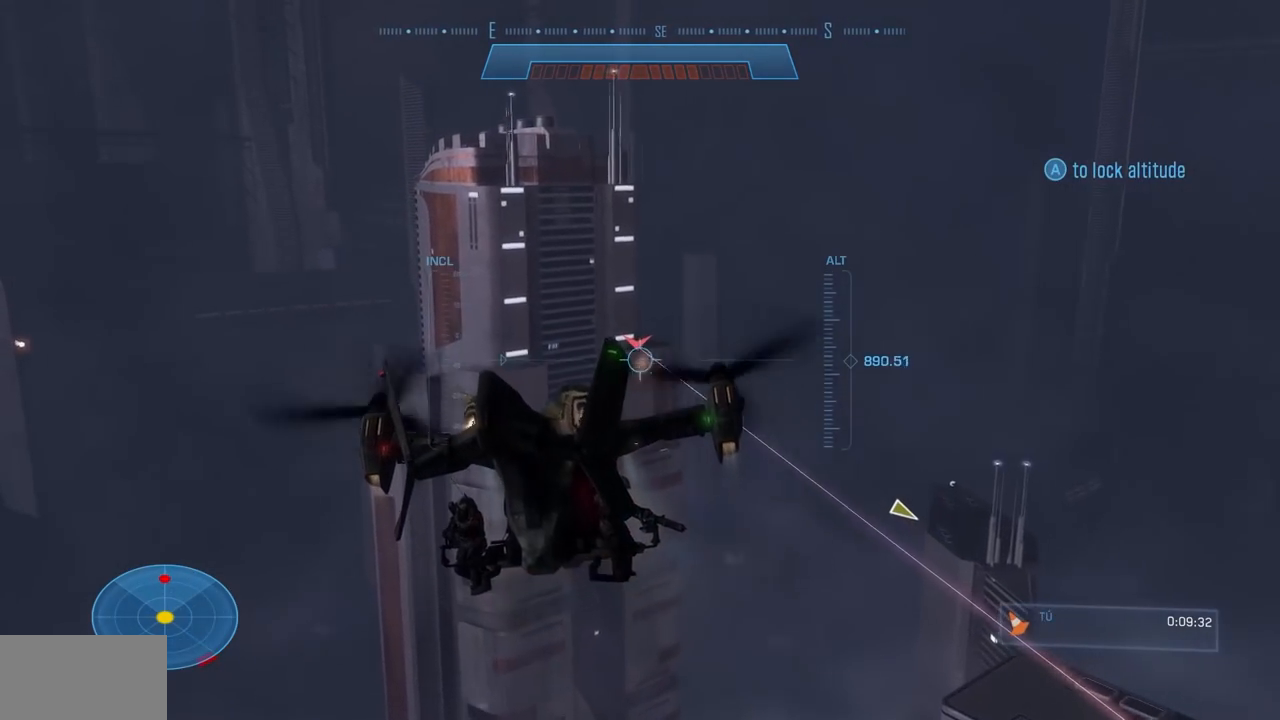
{"buttons": ["B", "R2"], "left_stick": "up", "right_stick": "right", "events": [[67, "right_stick", "down-left"], [84, "L2", "up"], [101, "left_stick", "up"], [334, "B", "down"], [334, "right_stick", "right"]]}
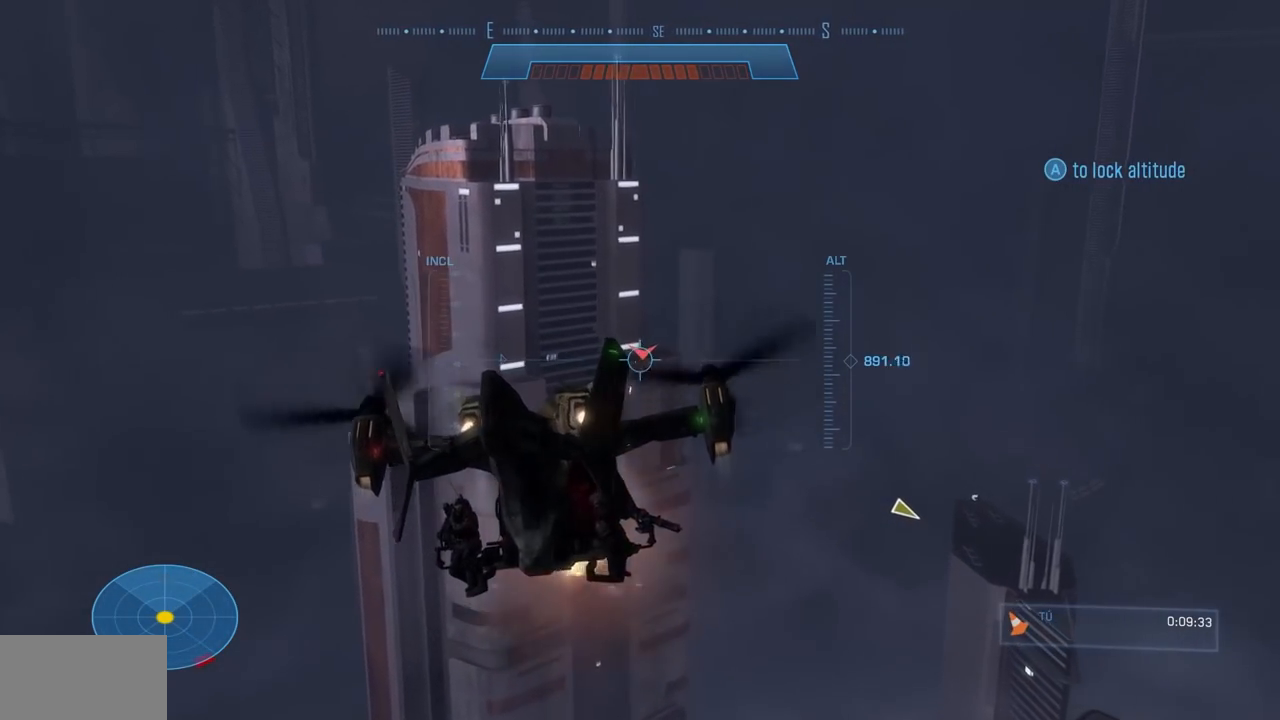
{"buttons": ["R2"], "left_stick": "up", "right_stick": "down-right", "events": [[50, "right_stick", "down-right"], [217, "B", "up"]]}
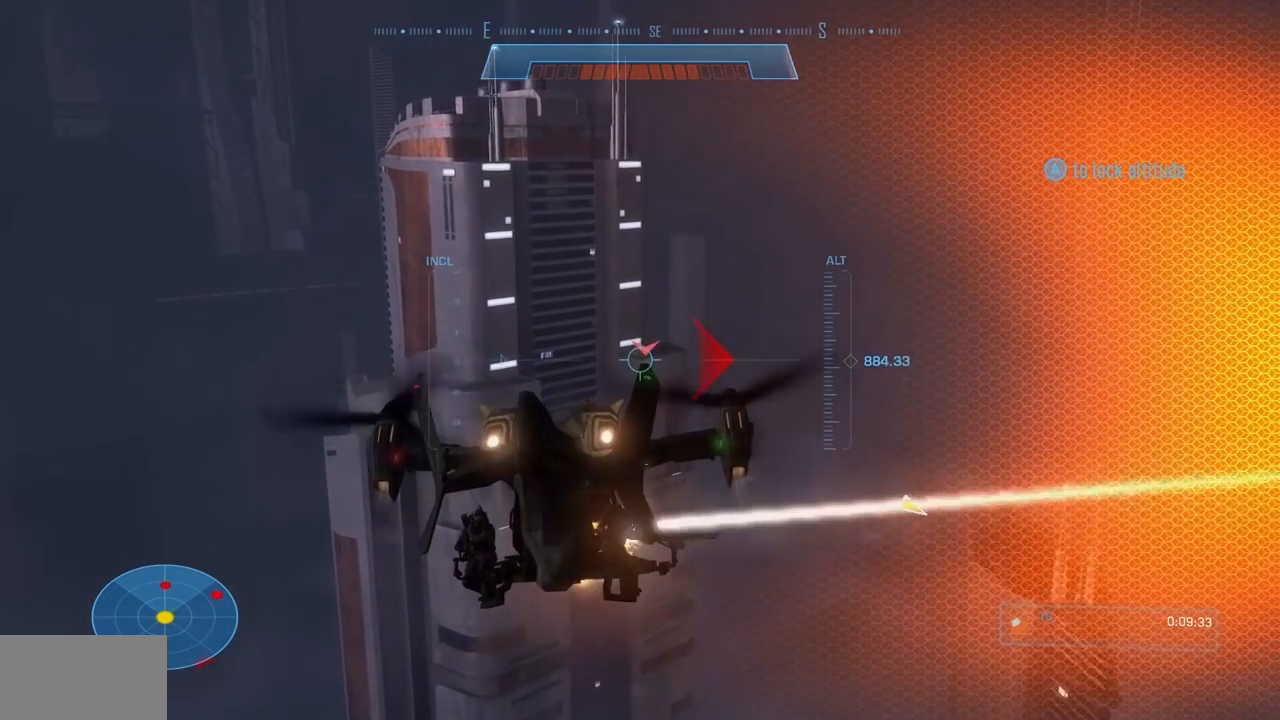
{"buttons": ["B", "L2", "R2"], "left_stick": "up", "right_stick": "right", "events": [[84, "L2", "down"], [117, "B", "down"], [151, "right_stick", "right"]]}
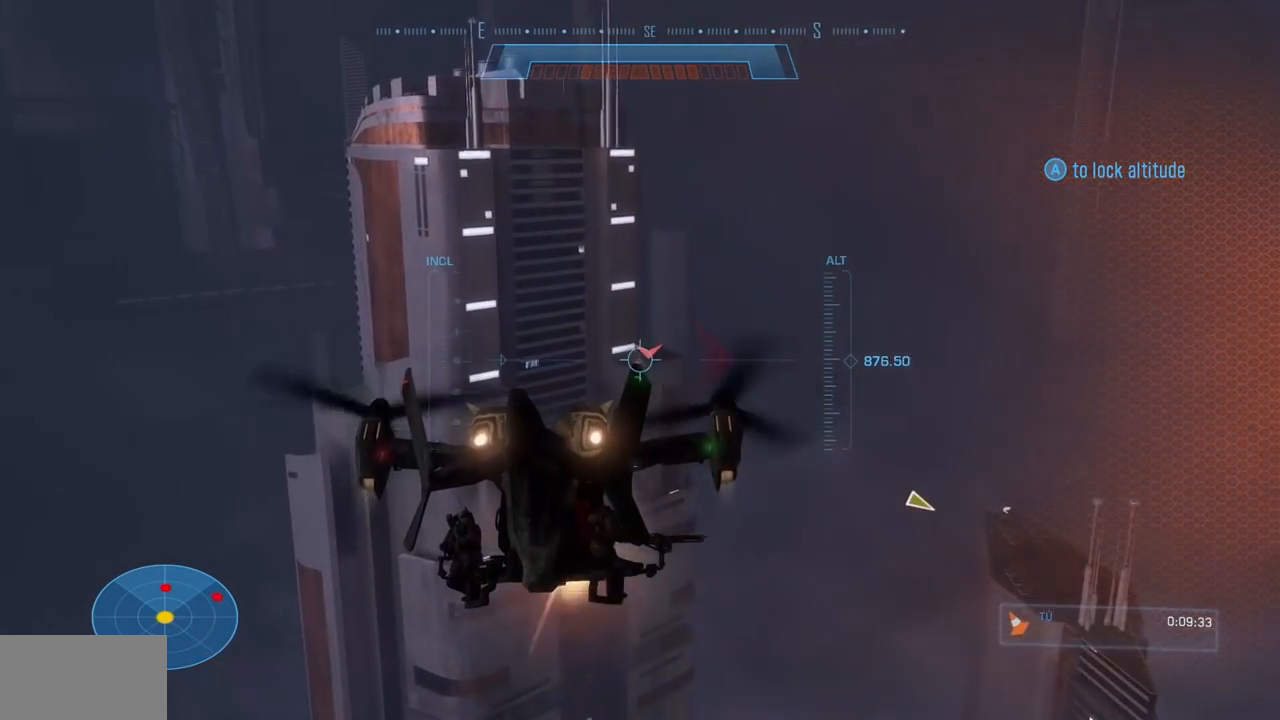
{"buttons": ["L2", "R2"], "left_stick": "up", "right_stick": "down-right", "events": [[184, "right_stick", "down-right"], [200, "B", "up"]]}